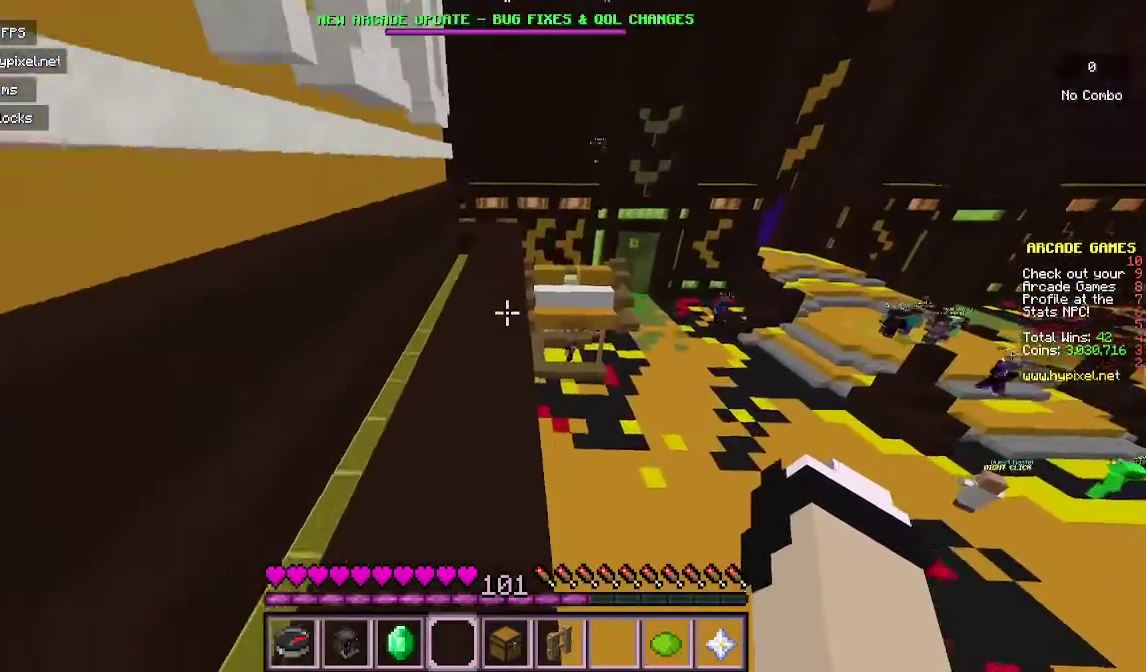
Gameplay with keyboard and mouse; each line is a JSON object with the keys and mouse buttons held at the frame after it. "events" lists presses ("down") and releases ("up") of "a", "d", "s", "w", "mouse_left" and "mouse_right" between this image and that frame as [ms after this image, input, new state], when the widget could be followed in between. "mouse_left", "mouse_right" = the "left", "right" buttons of the "mouse" list. No other keys are recorded. Fast repeated clicks can show as one long hold. Mouse movement is not recorded.
{"keys": ["a", "w"], "mouse": [], "events": []}
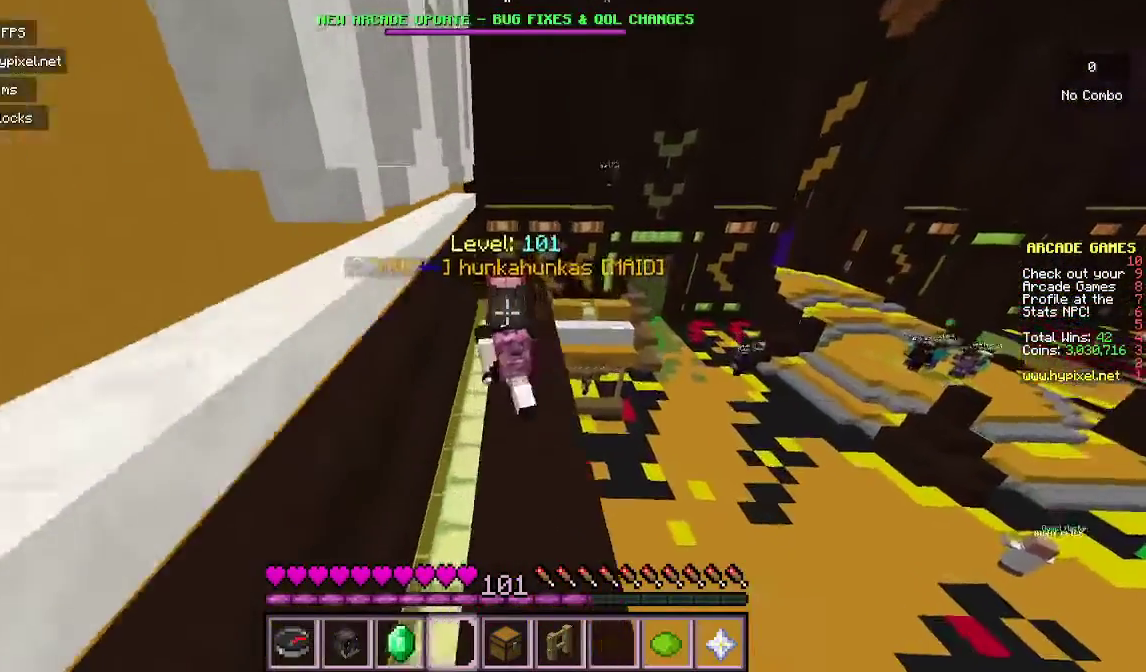
{"keys": ["w"], "mouse": [], "events": [[33, "a", "up"]]}
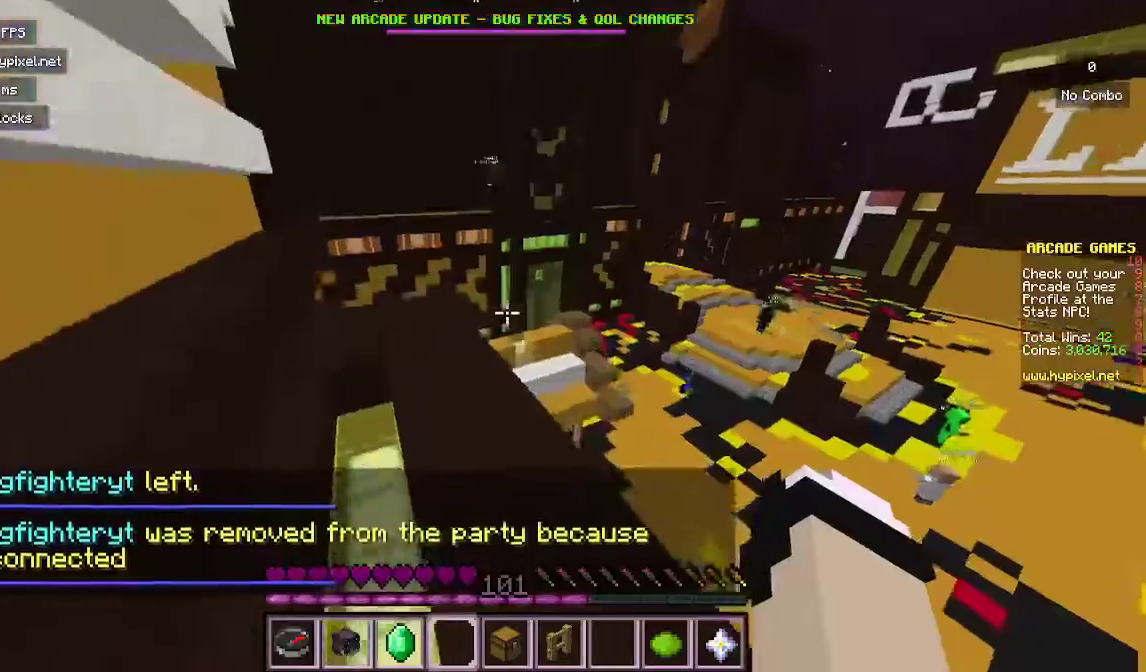
{"keys": ["w"], "mouse": [], "events": [[167, "a", "down"], [367, "a", "up"]]}
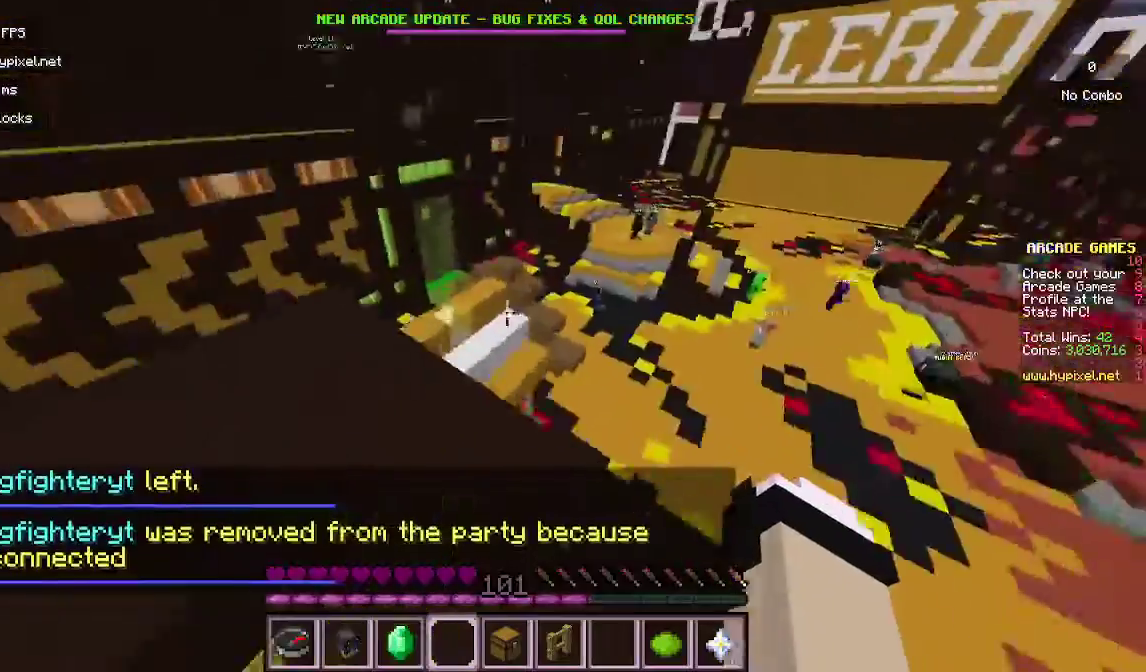
{"keys": ["w"], "mouse": [], "events": []}
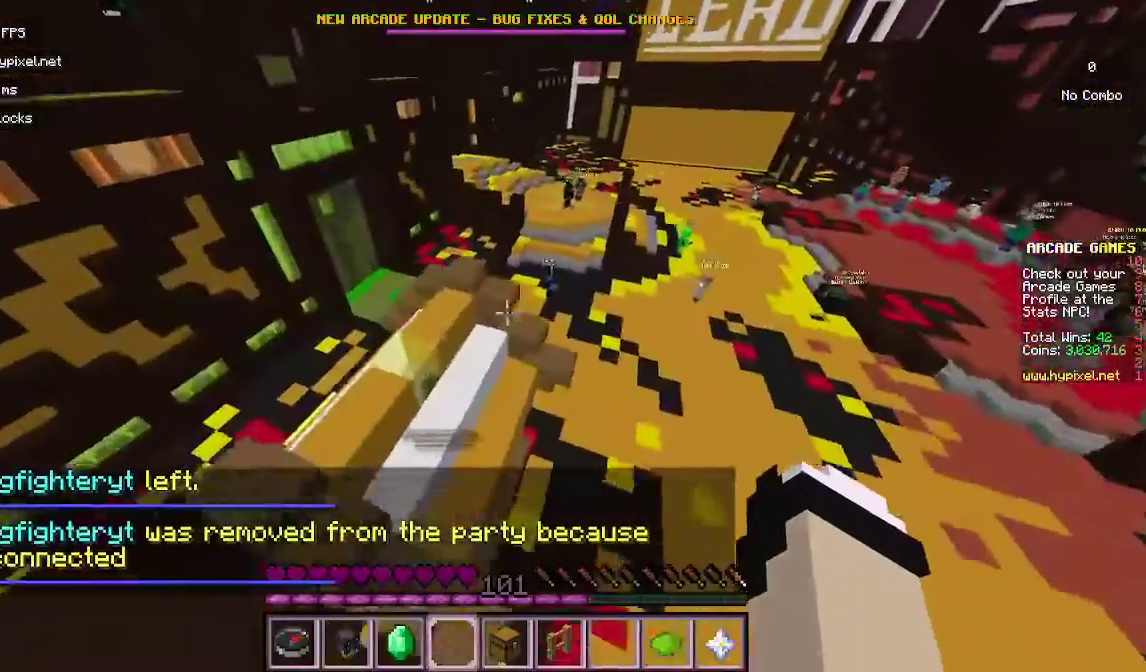
{"keys": ["a"], "mouse": [], "events": [[100, "a", "down"], [467, "w", "up"]]}
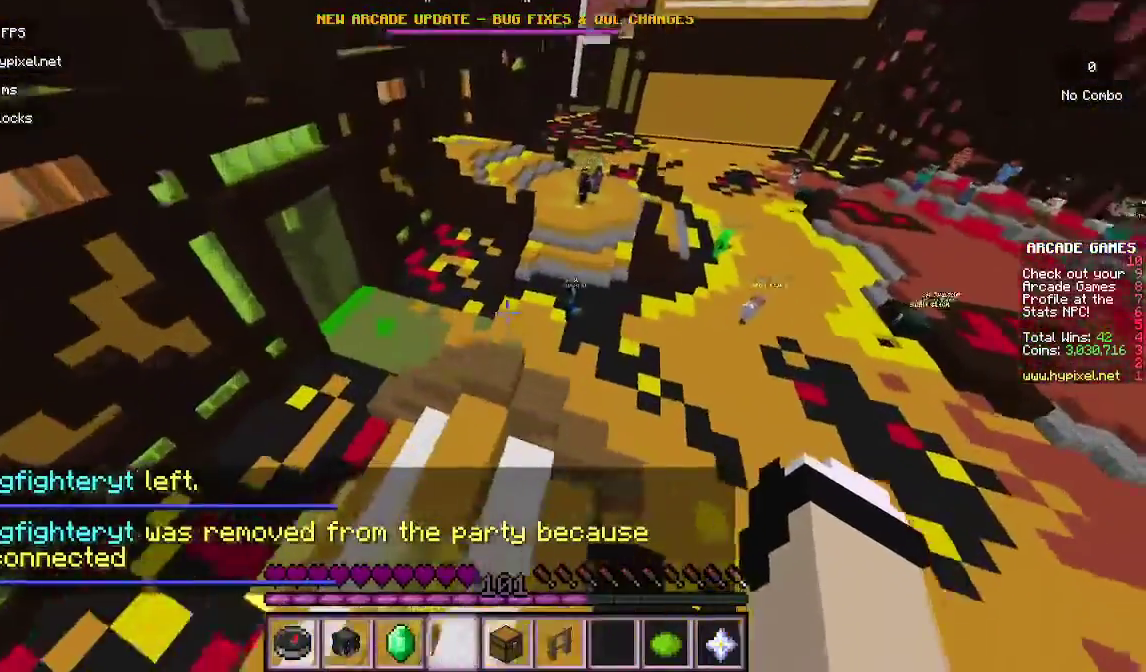
{"keys": ["w"], "mouse": [], "events": [[100, "a", "up"], [233, "w", "down"]]}
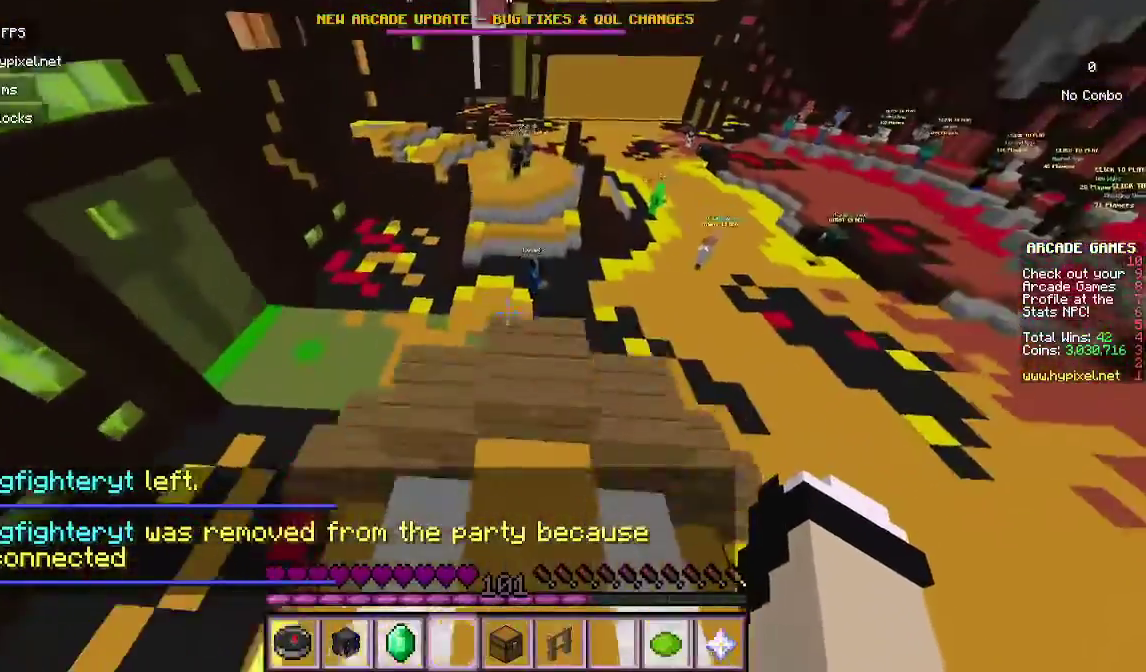
{"keys": ["w"], "mouse": [], "events": [[67, "w", "up"], [200, "w", "down"]]}
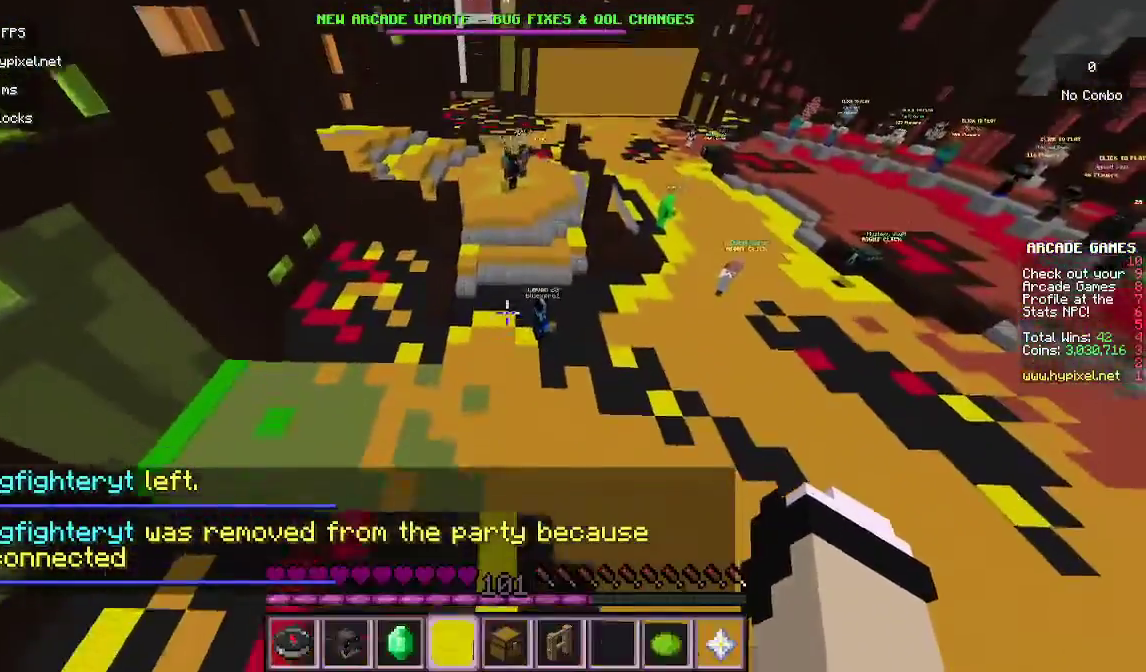
{"keys": ["a", "w"], "mouse": [], "events": [[133, "a", "down"]]}
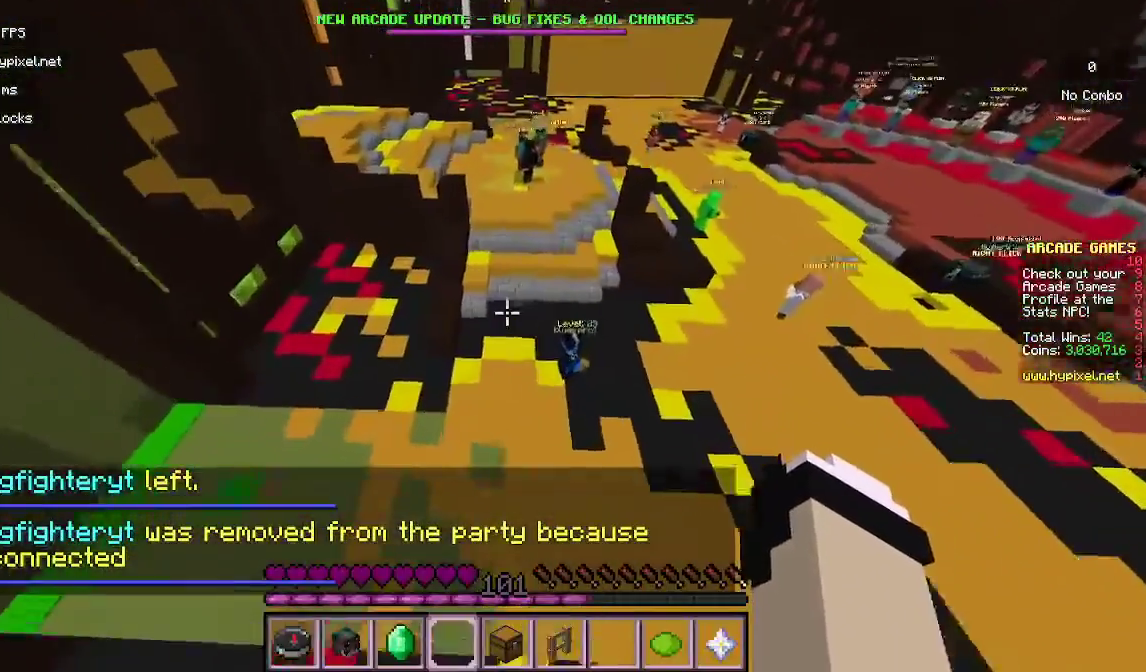
{"keys": ["d", "w"], "mouse": [], "events": [[100, "a", "up"], [367, "d", "down"]]}
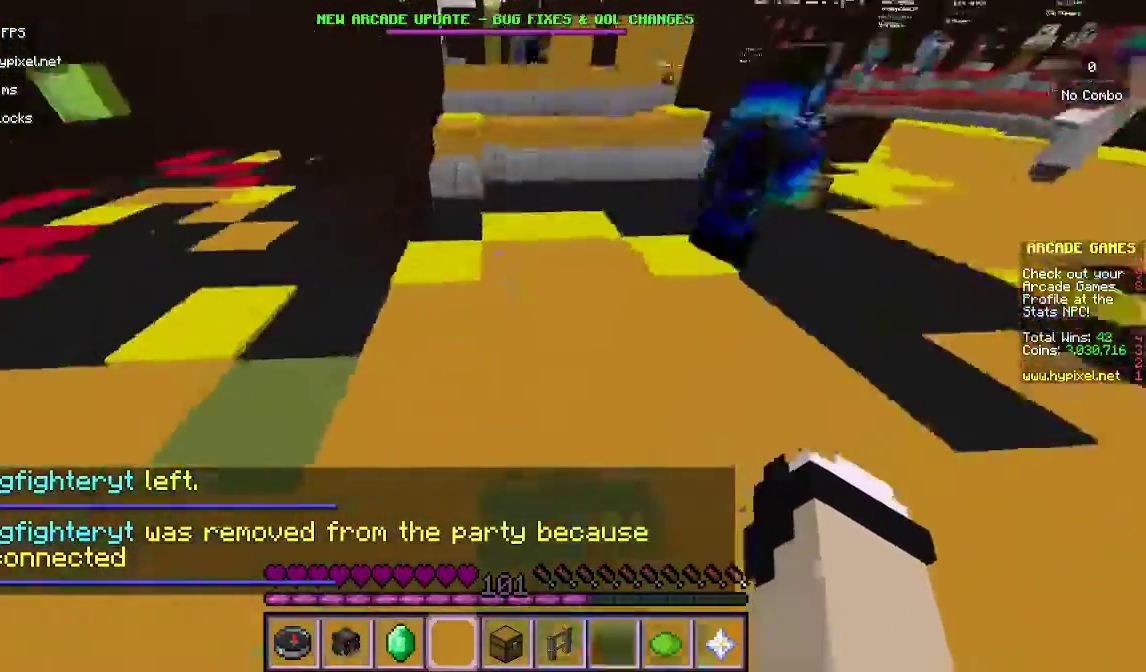
{"keys": [], "mouse": [], "events": [[167, "d", "up"], [467, "w", "up"]]}
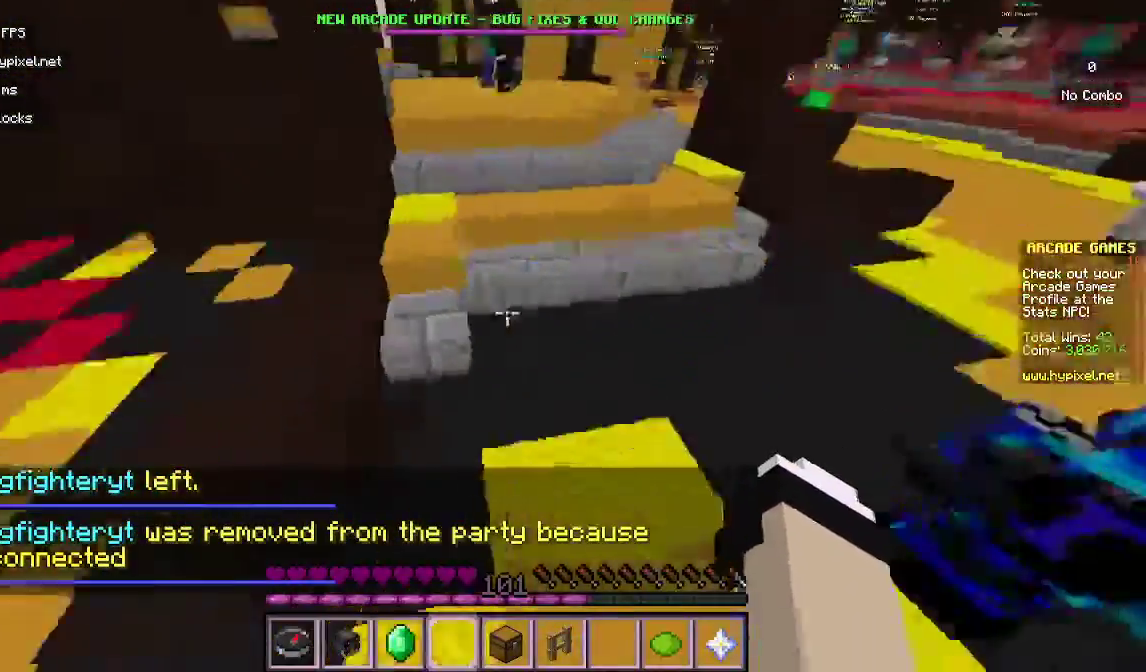
{"keys": ["w"], "mouse": [], "events": [[67, "d", "down"], [167, "w", "down"], [233, "d", "up"]]}
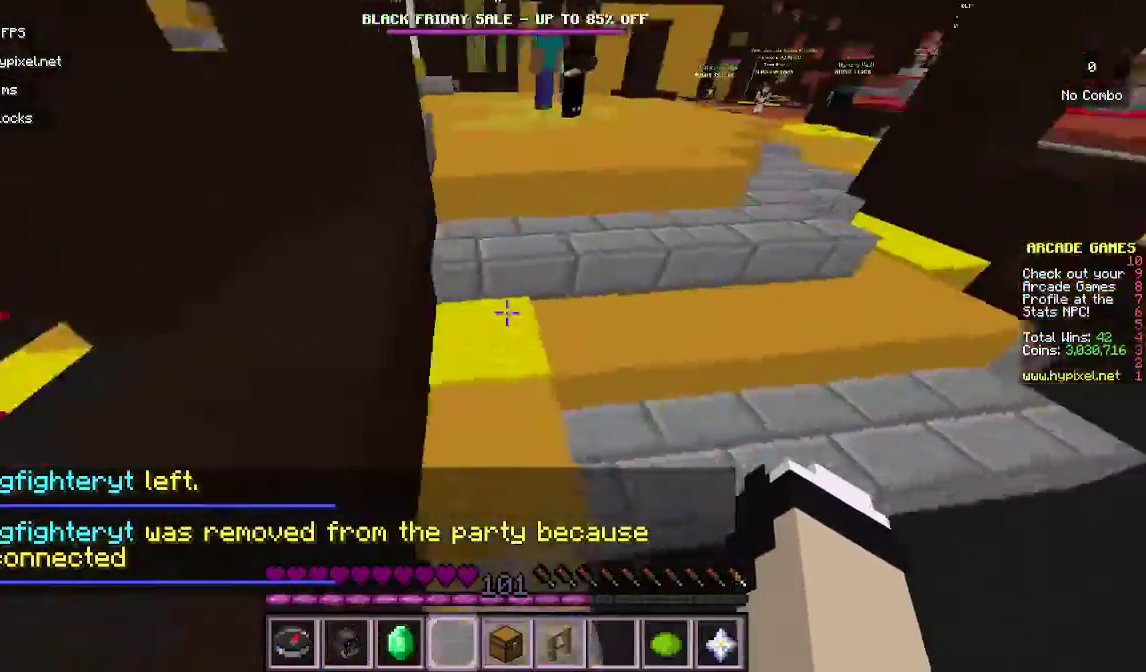
{"keys": ["w"], "mouse": [], "events": []}
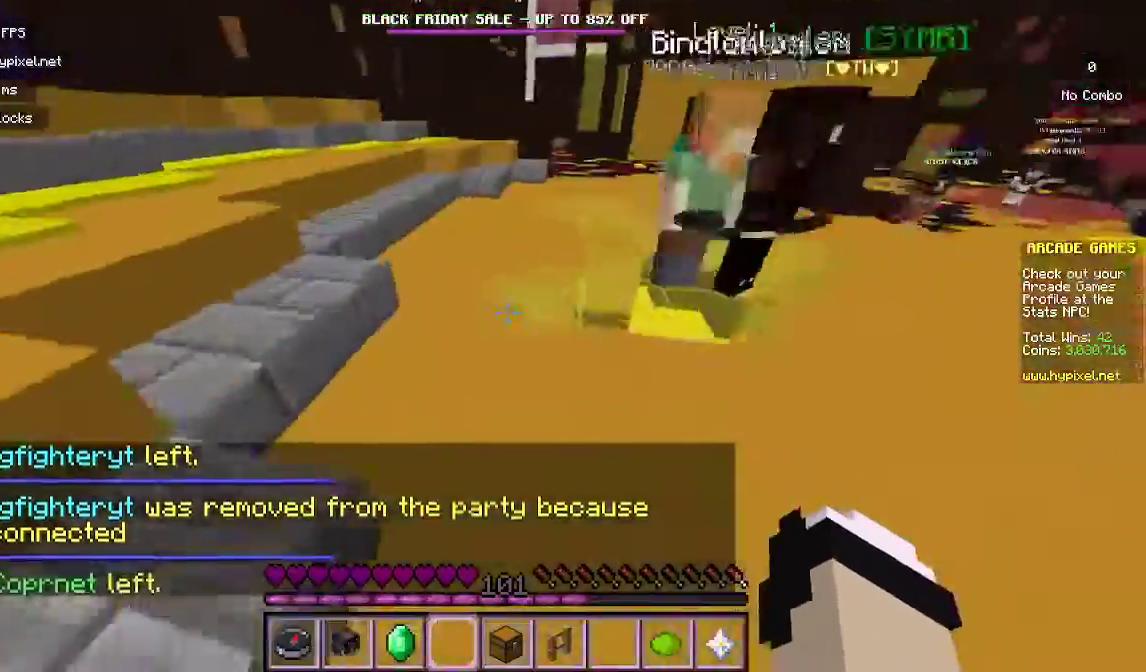
{"keys": ["a", "w"], "mouse": [], "events": [[433, "a", "down"]]}
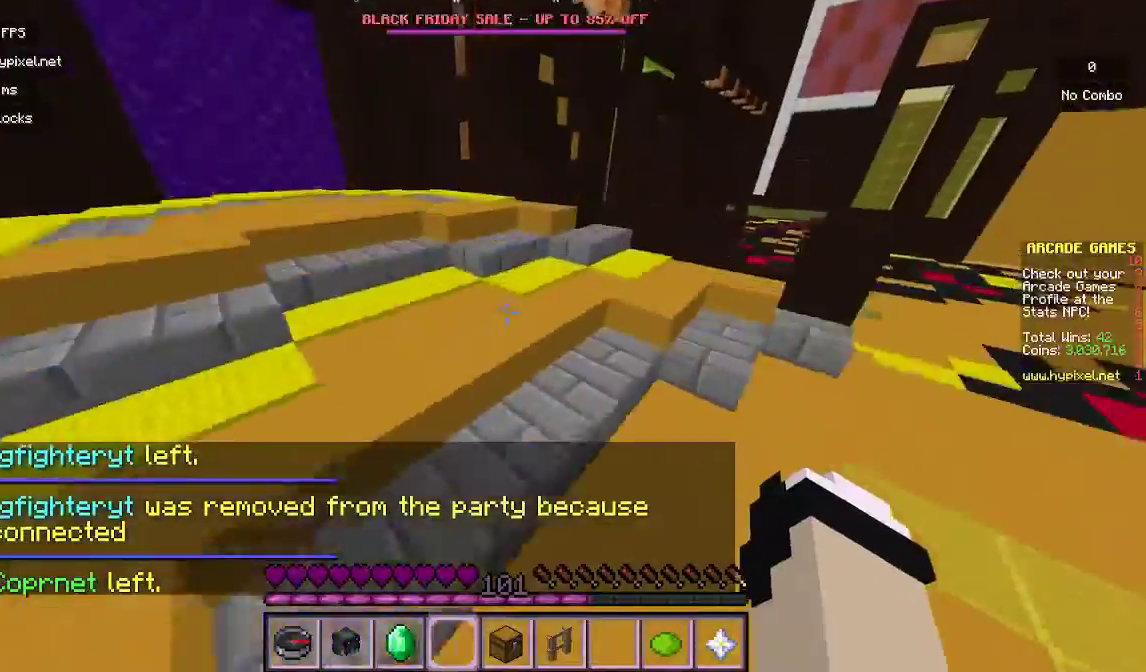
{"keys": ["w"], "mouse": [], "events": [[267, "a", "up"]]}
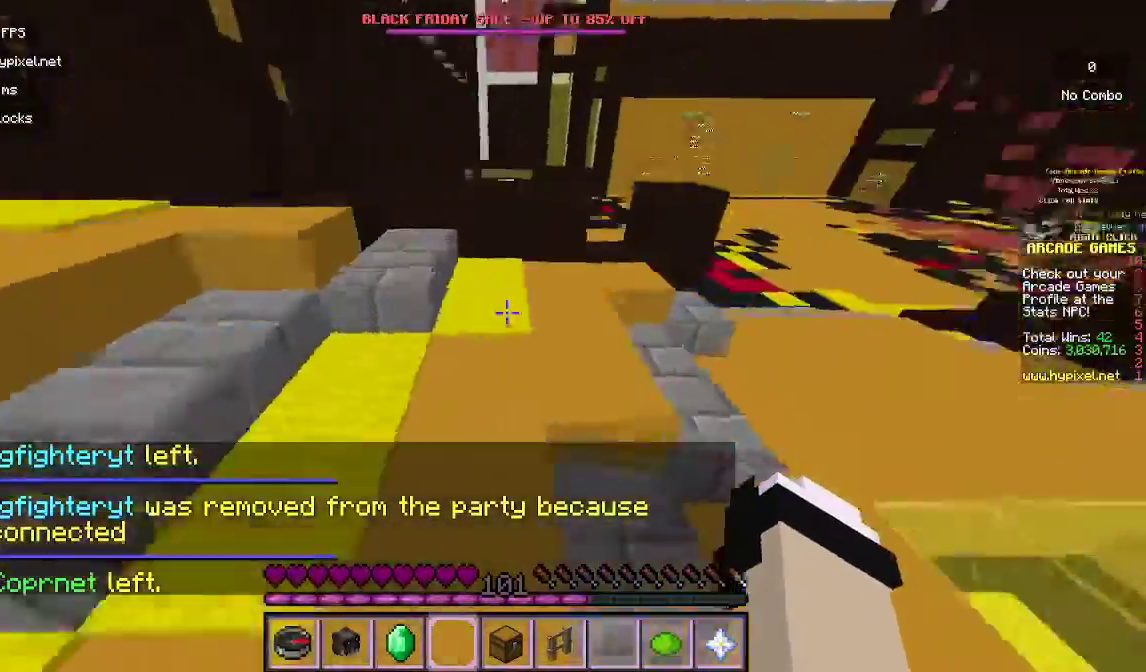
{"keys": ["w"], "mouse": [], "events": []}
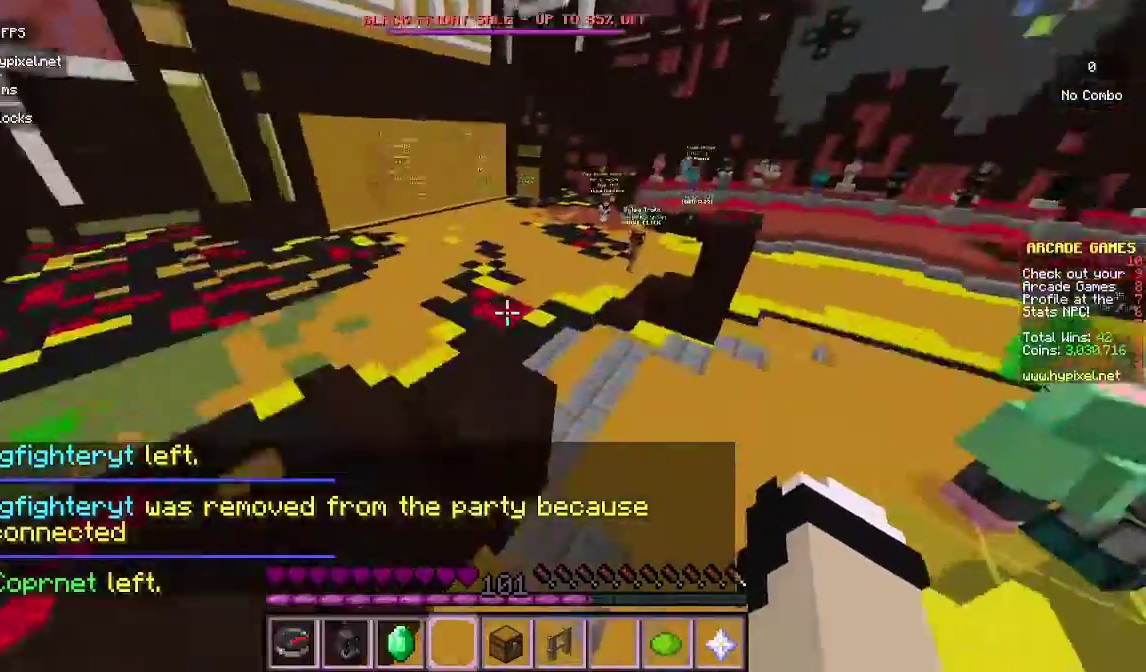
{"keys": ["d", "w"], "mouse": [], "events": [[467, "d", "down"]]}
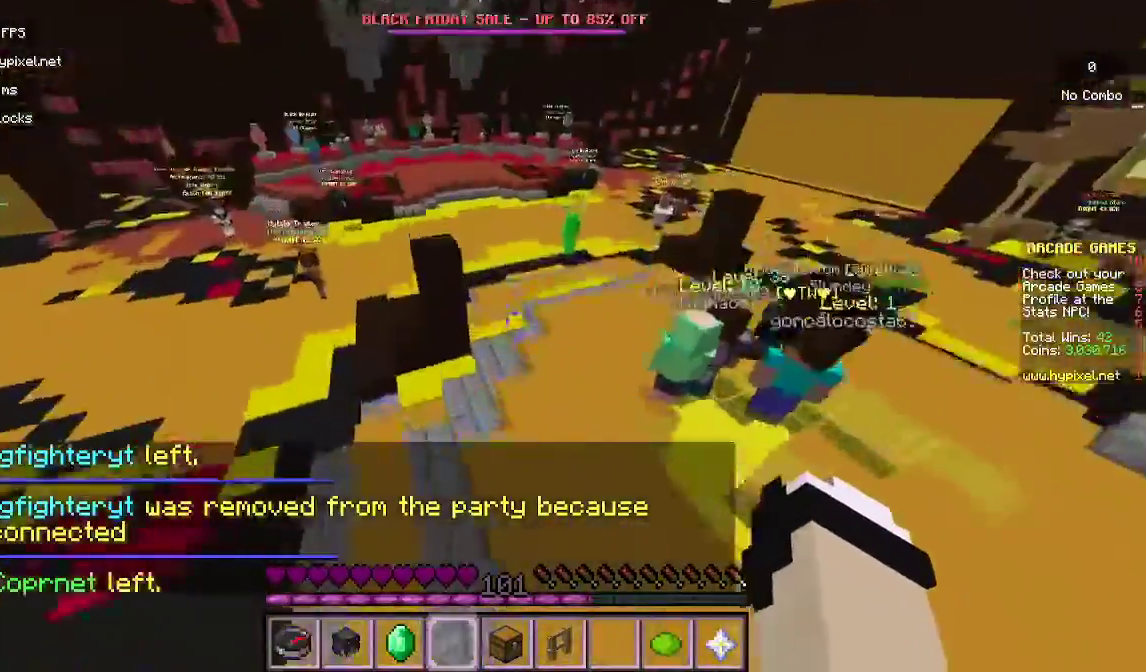
{"keys": ["a", "w"], "mouse": [], "events": [[133, "d", "up"], [433, "a", "down"]]}
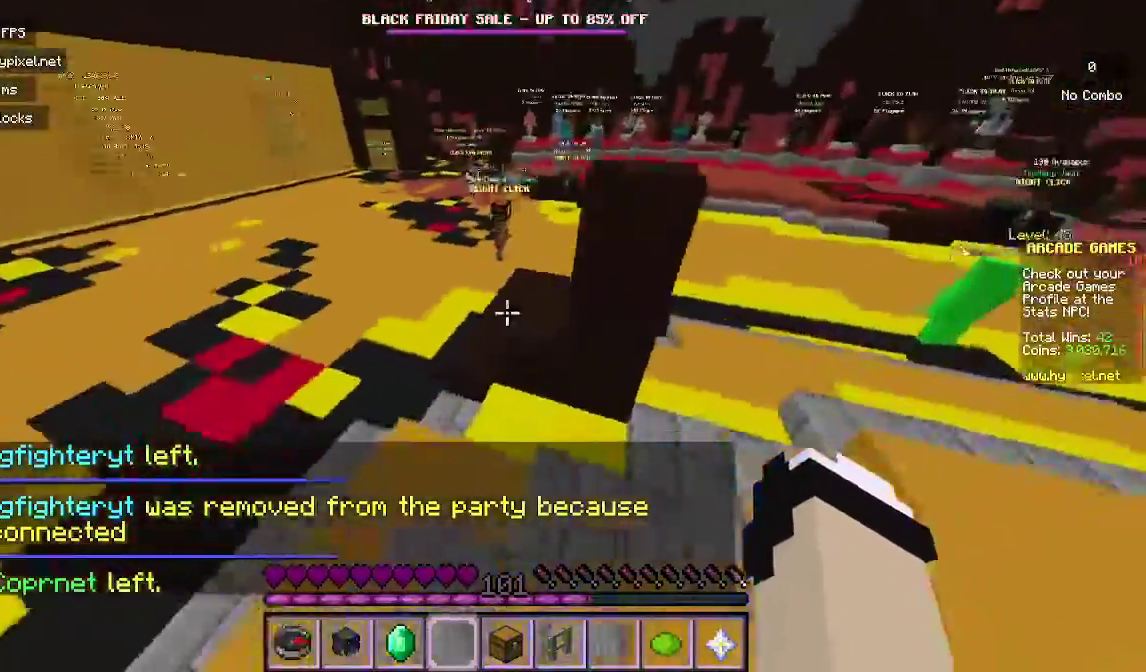
{"keys": ["w"], "mouse": [], "events": [[167, "a", "up"]]}
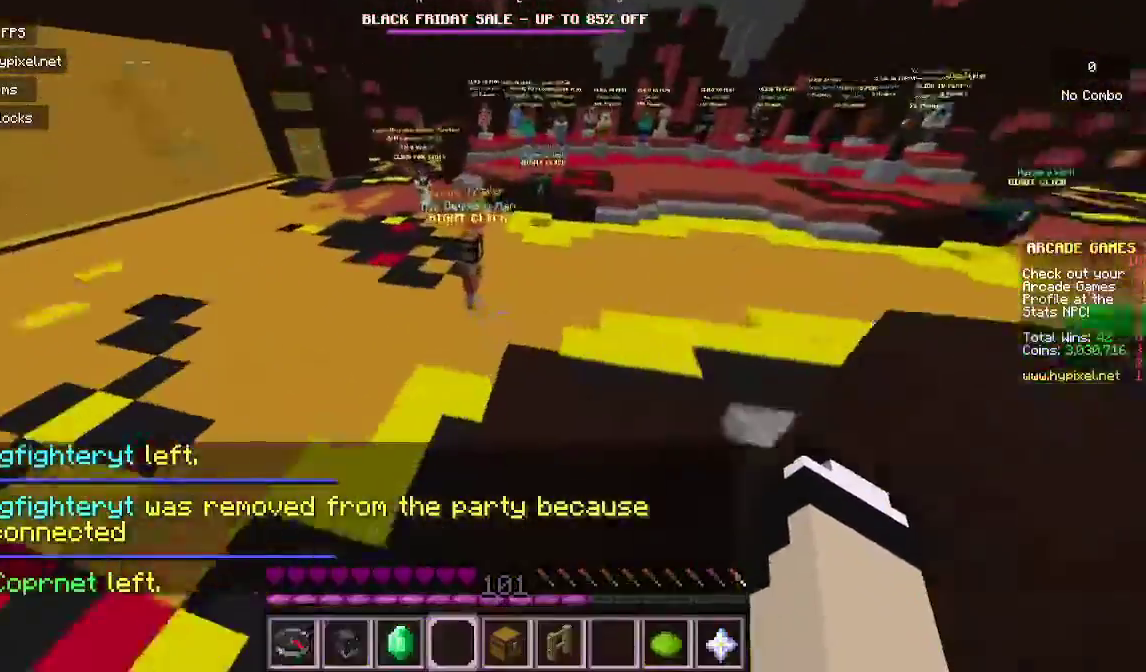
{"keys": ["w"], "mouse": [], "events": []}
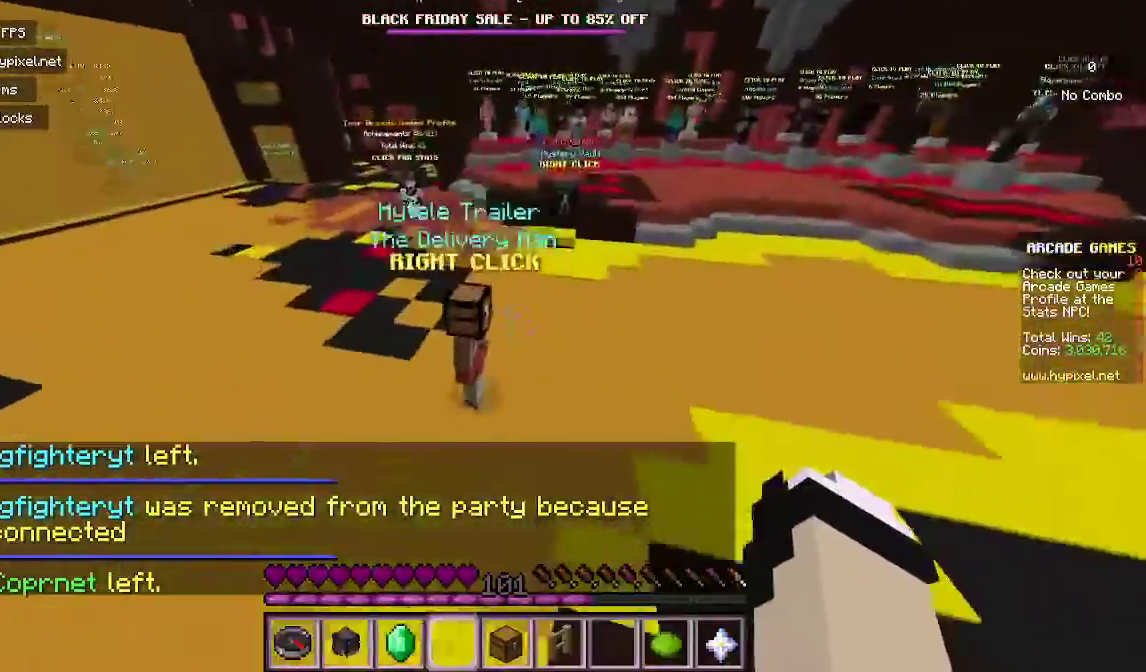
{"keys": ["w"], "mouse": [], "events": []}
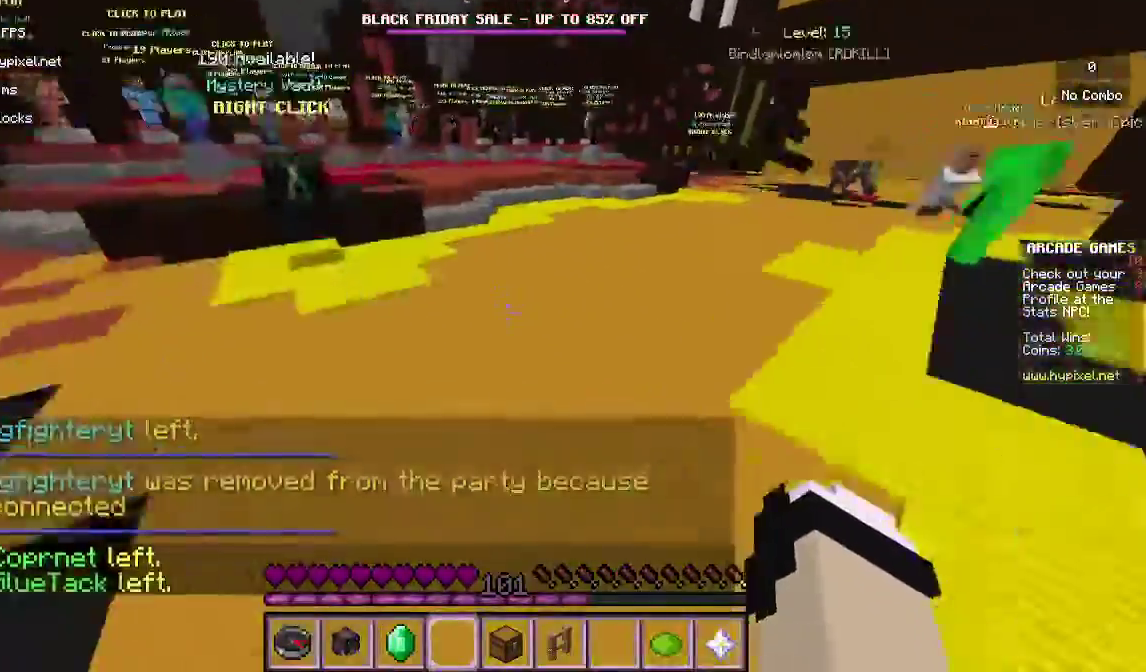
{"keys": ["w"], "mouse": [], "events": []}
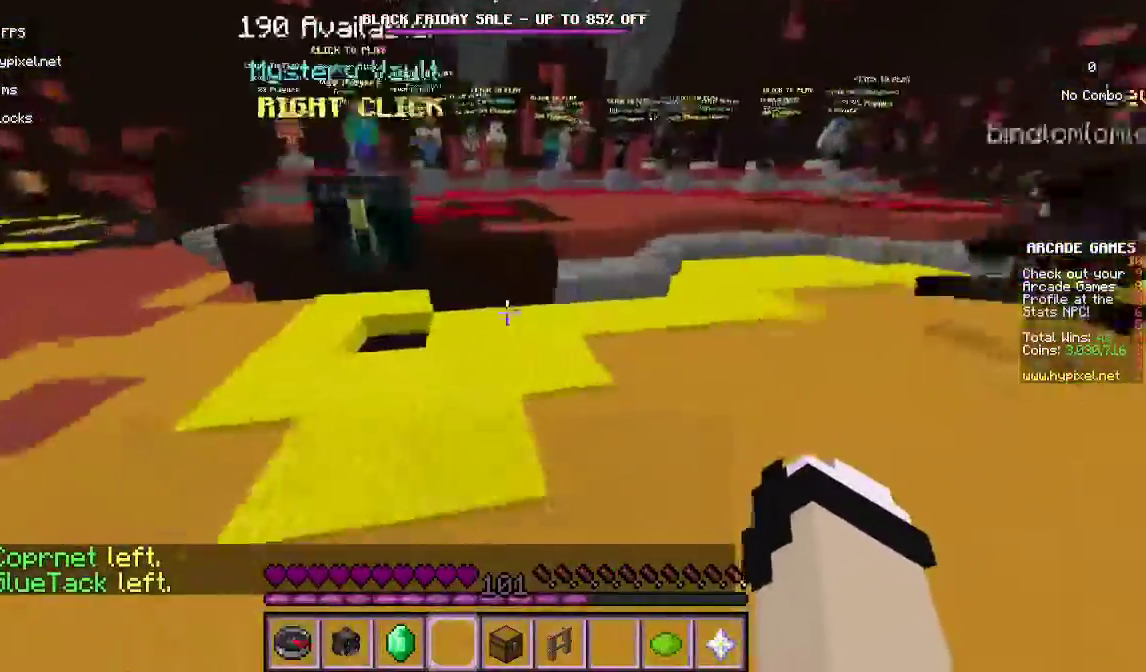
{"keys": [], "mouse": [], "events": [[433, "w", "up"]]}
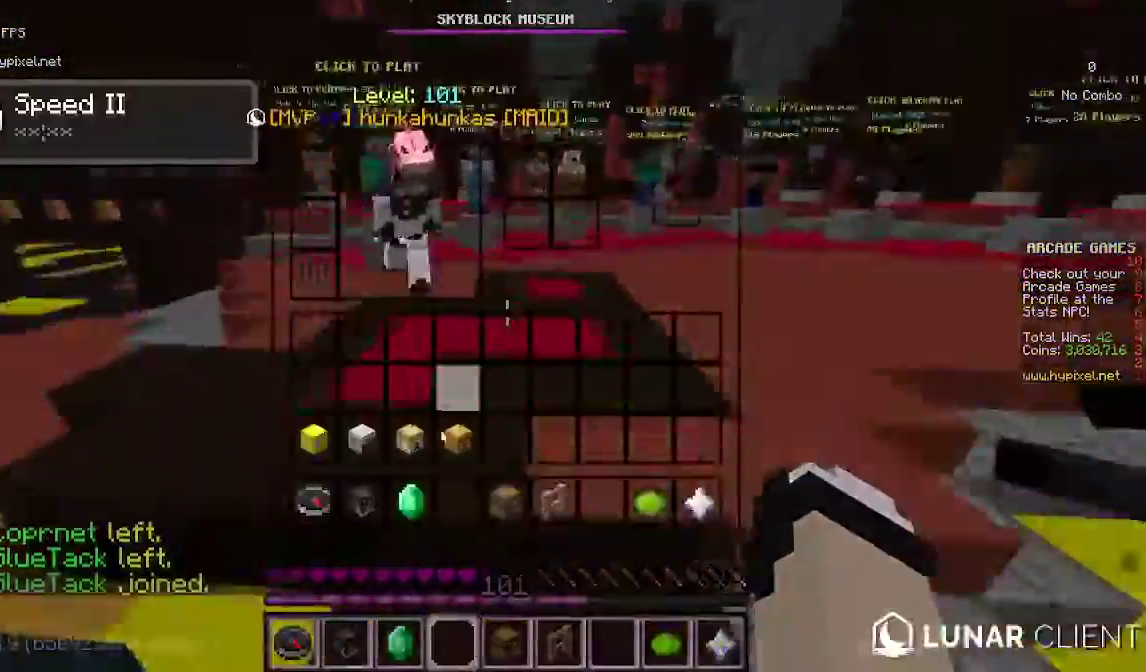
{"keys": [], "mouse": [], "events": []}
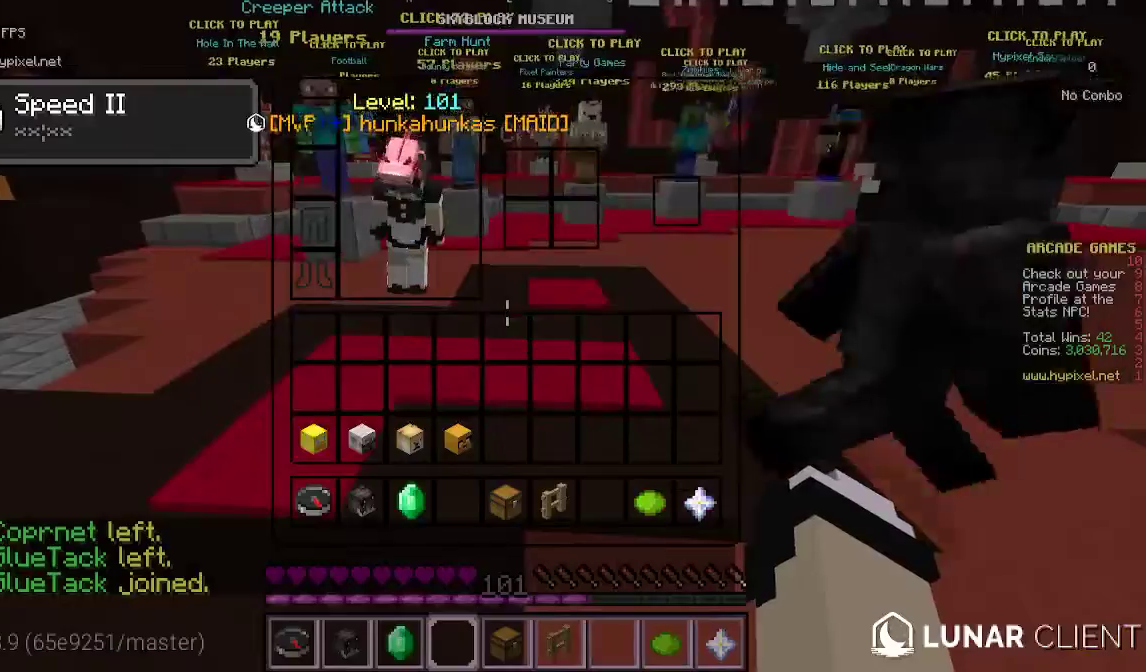
{"keys": [], "mouse": [], "events": []}
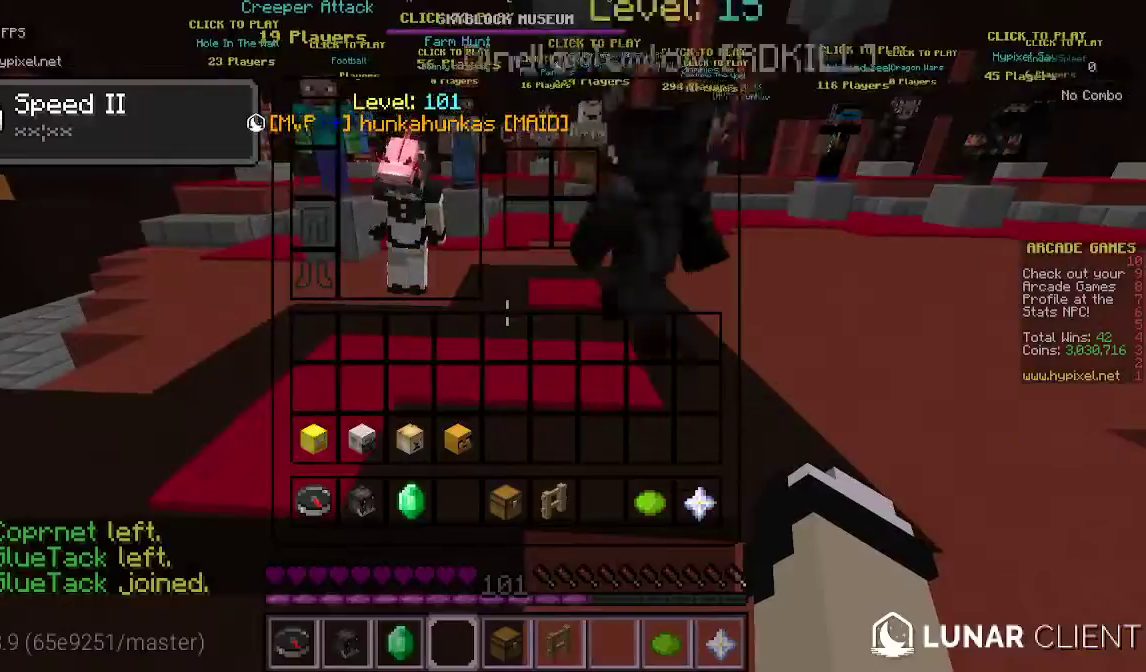
{"keys": [], "mouse": [], "events": []}
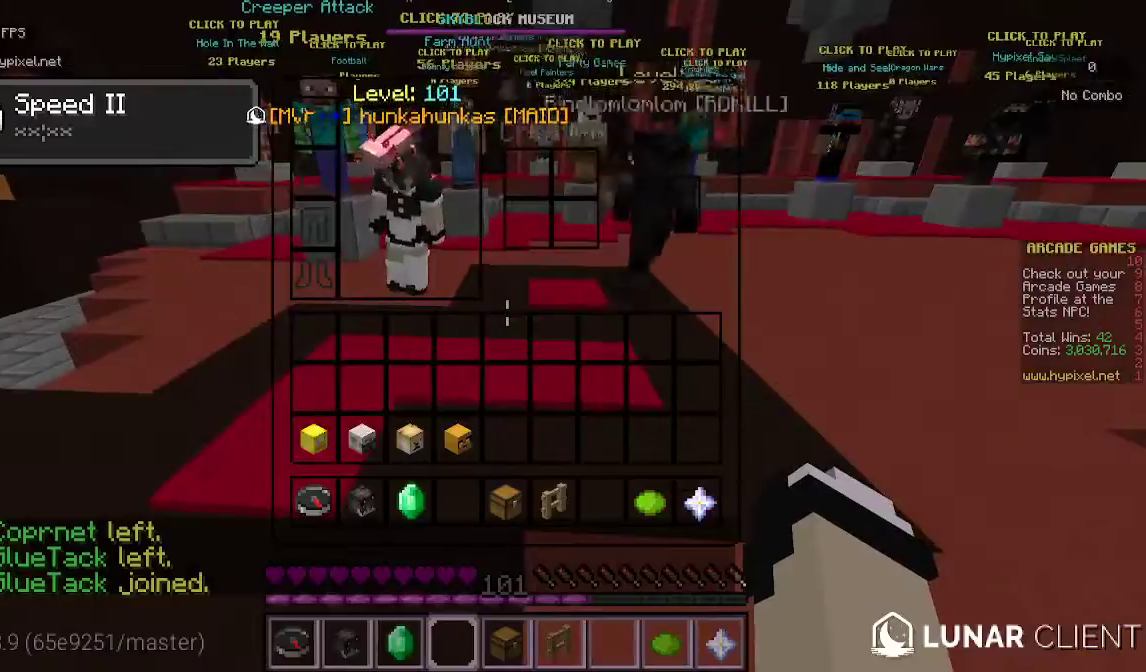
{"keys": ["w"], "mouse": [], "events": [[267, "w", "down"]]}
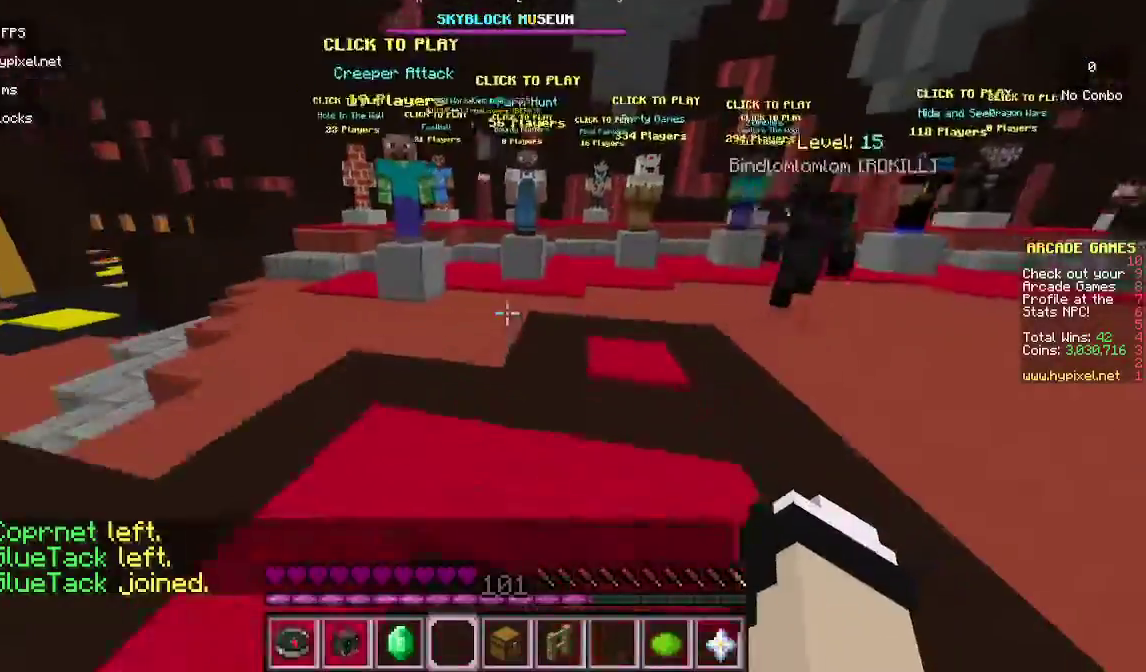
{"keys": ["a", "w"], "mouse": [], "events": [[333, "a", "down"]]}
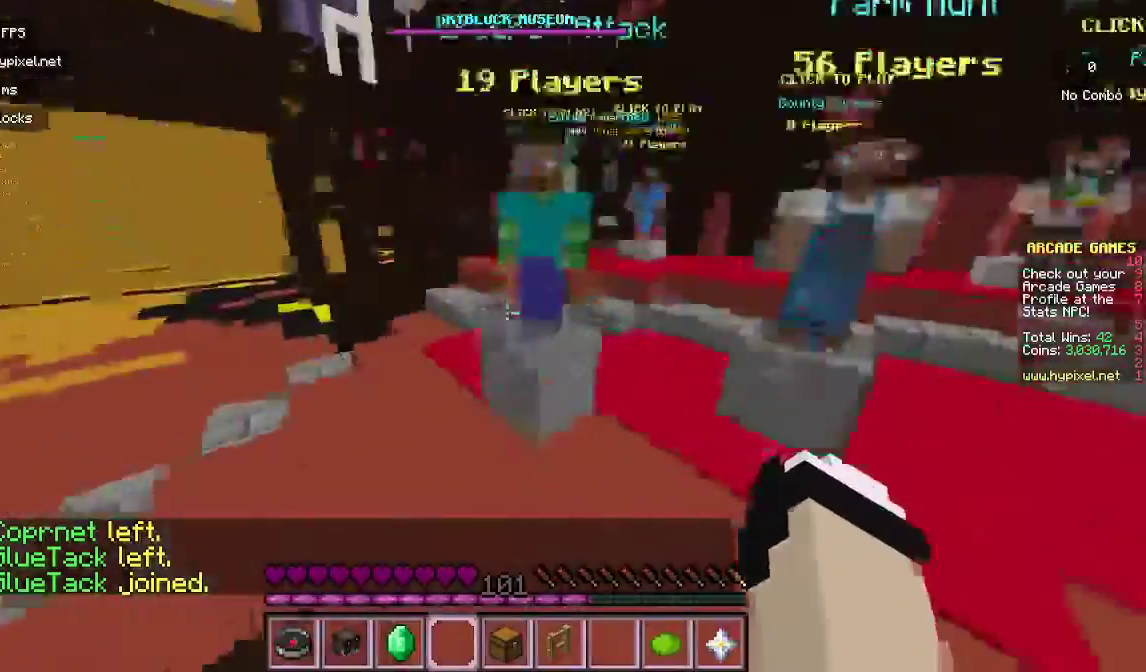
{"keys": ["w"], "mouse": [], "events": [[333, "a", "up"]]}